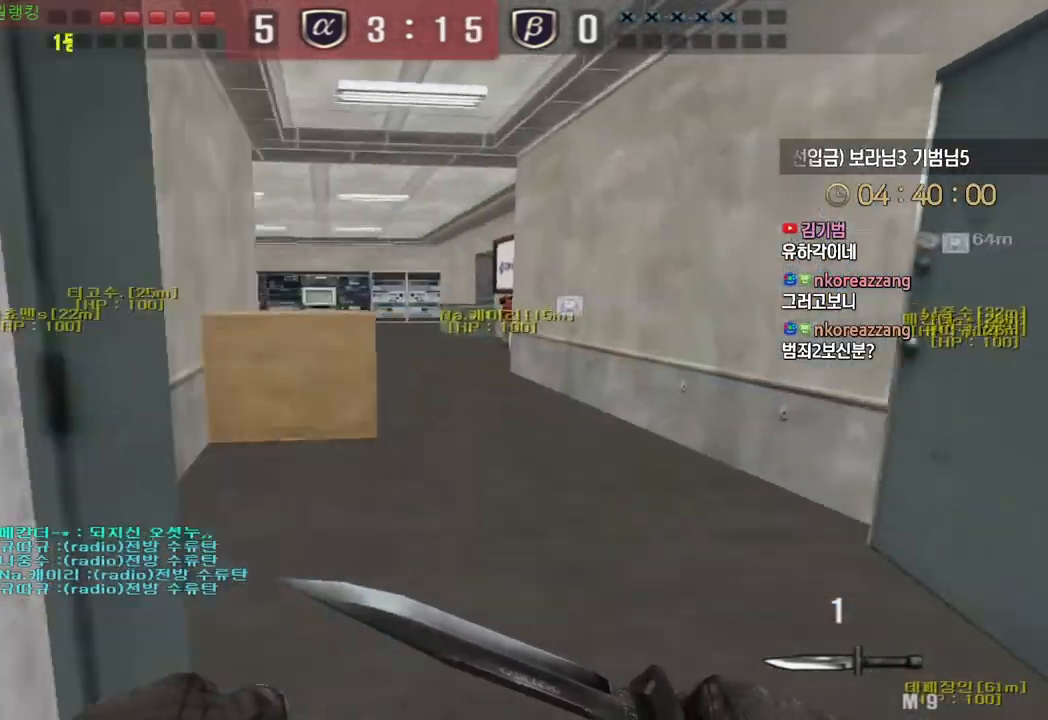
Gameplay with keyboard; each line is a JSON object with the keys held at the frame after it. "events" lists presses ("down") and releases ("up") of "a", "ctrl", "d", "e", "f", "q", "r", "s", "shift", "space", "tab" and "w" between this image and that frame as [ms after this image, input, new state], when the widget could be followed in between. No other keys are recorded. Mouse input is not recorded.
{"keys": ["w"], "events": [[50, "d", "up"]]}
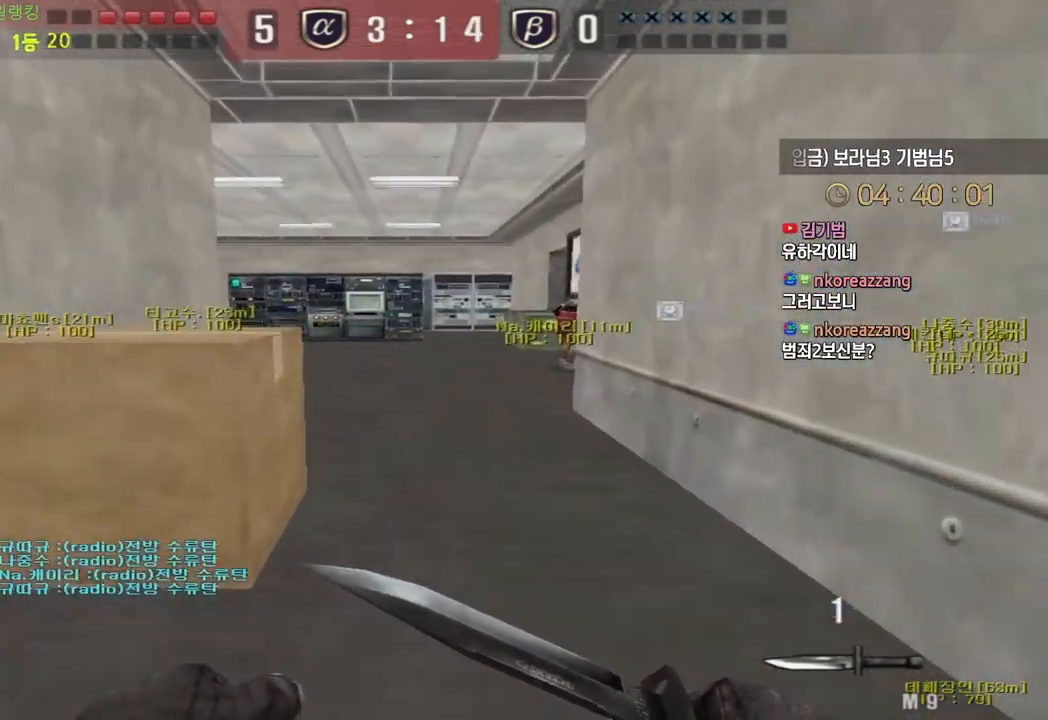
{"keys": ["tab"], "events": [[117, "tab", "down"], [433, "w", "up"]]}
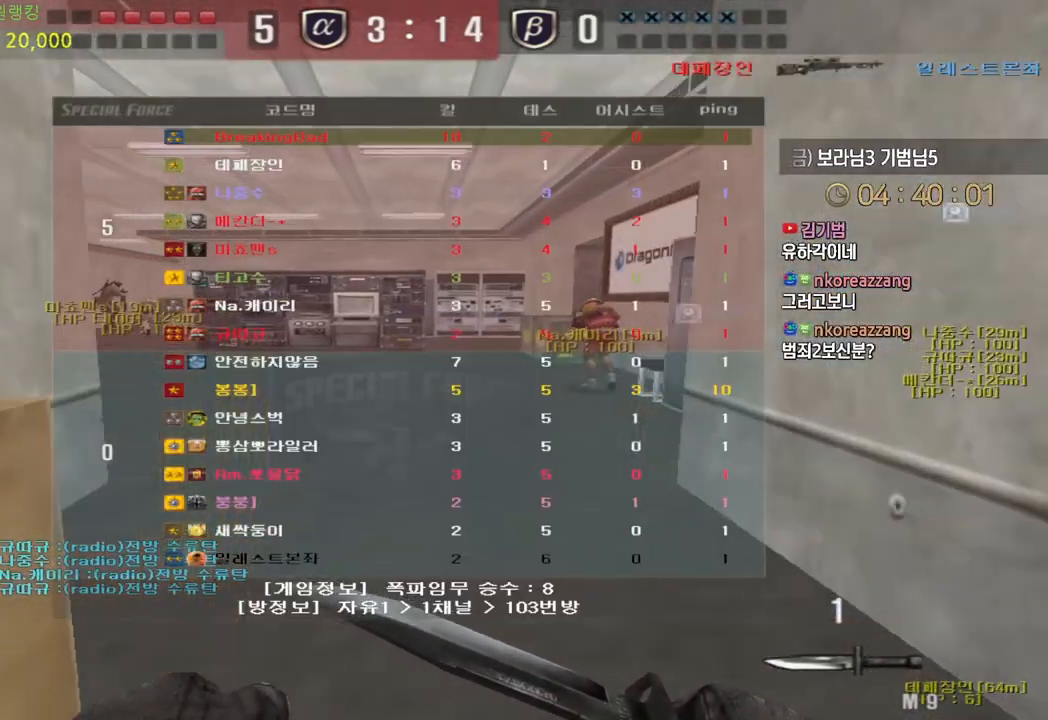
{"keys": ["tab", "w"], "events": [[67, "s", "down"], [367, "s", "up"], [467, "w", "down"]]}
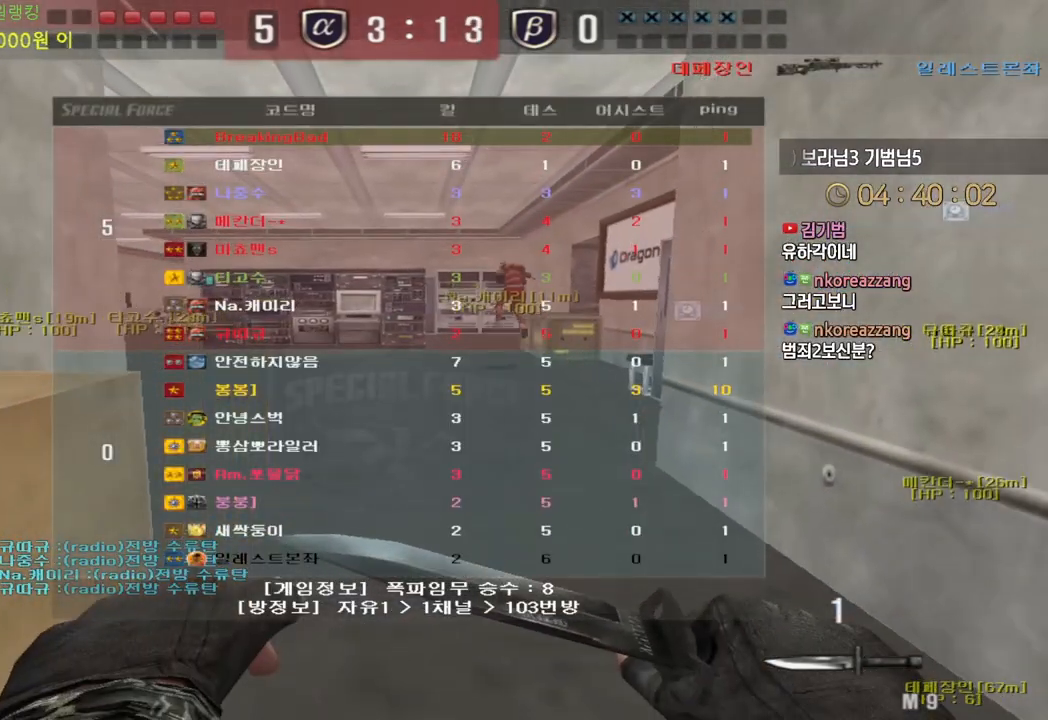
{"keys": ["tab", "w"], "events": []}
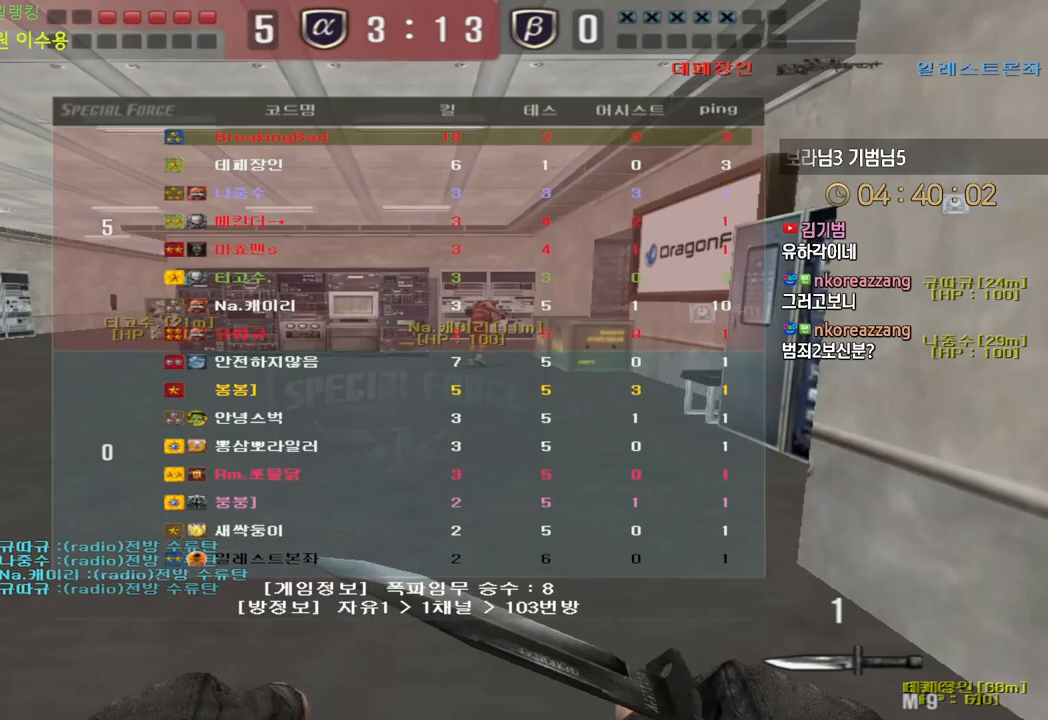
{"keys": ["tab", "w"], "events": []}
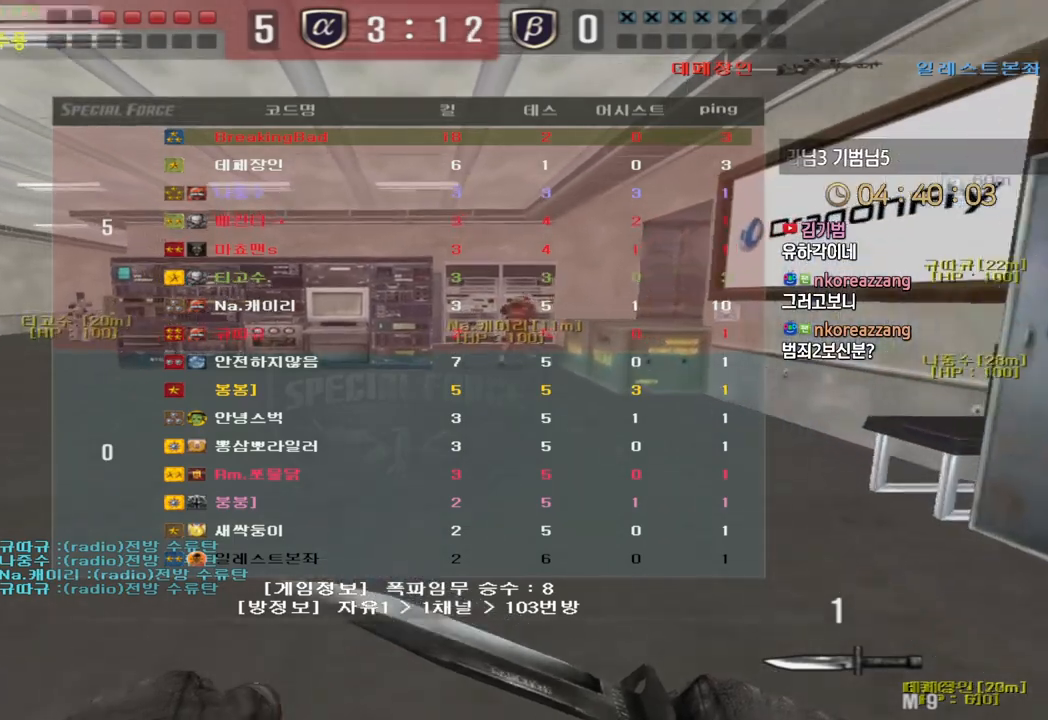
{"keys": ["tab", "w"], "events": []}
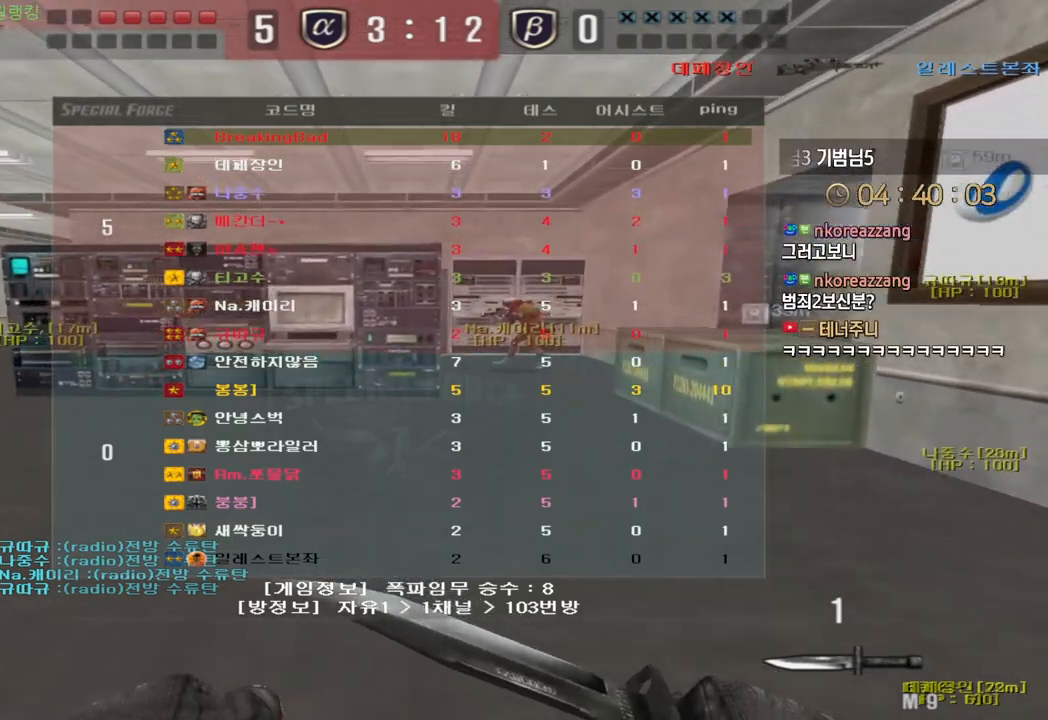
{"keys": ["tab", "w"], "events": []}
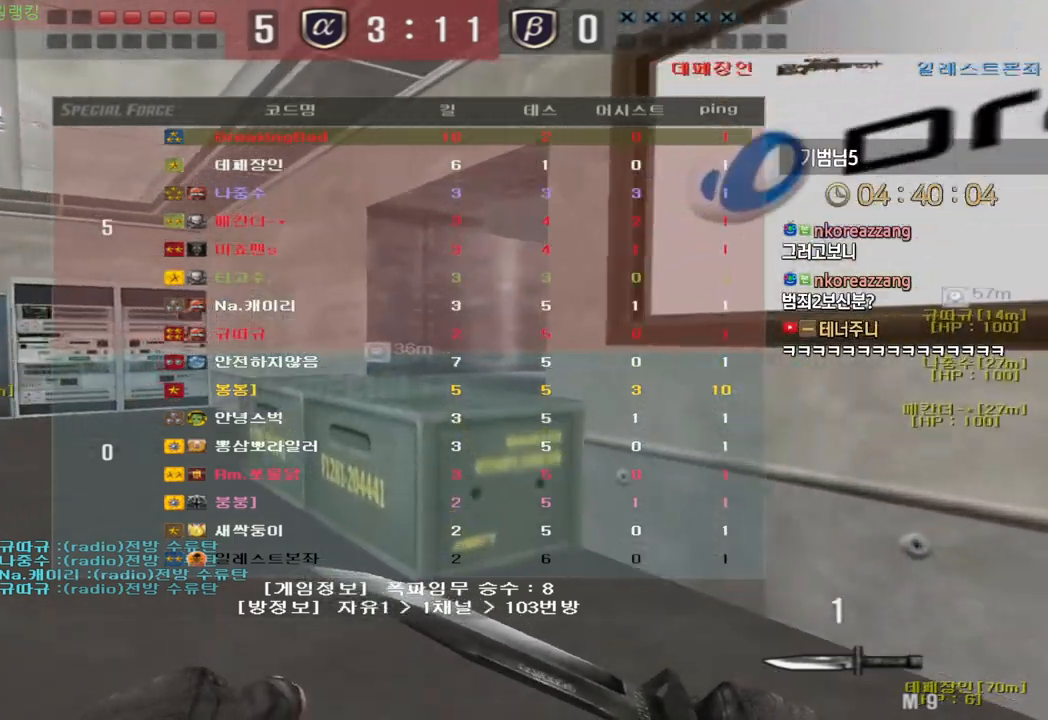
{"keys": [], "events": [[250, "tab", "up"], [467, "w", "up"]]}
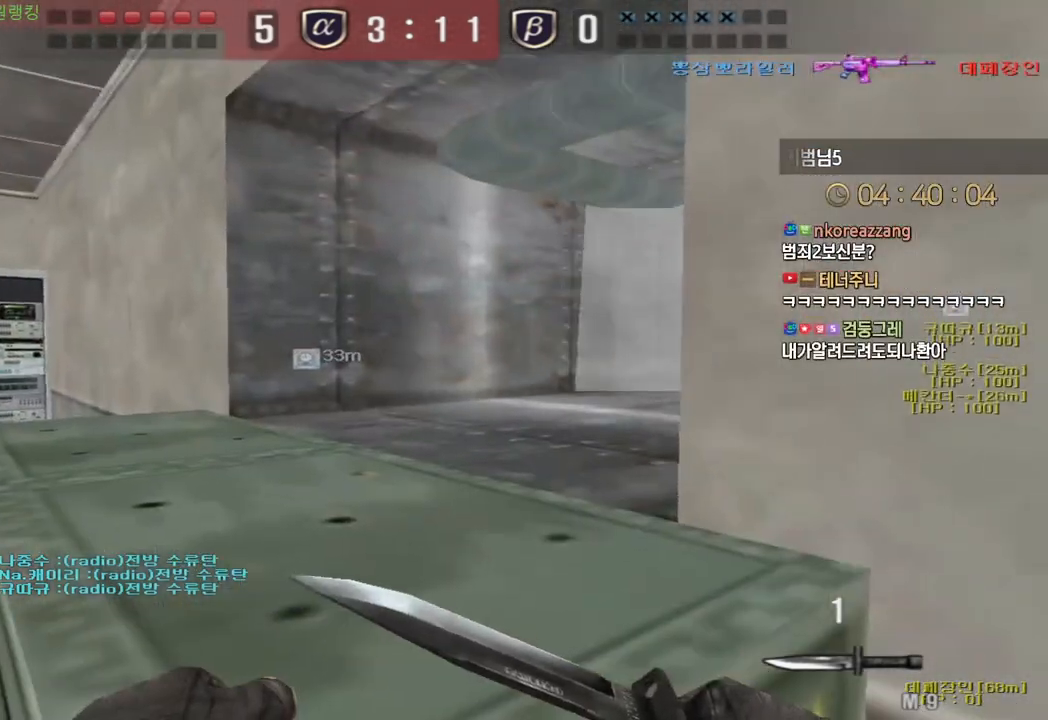
{"keys": ["a", "w"], "events": [[33, "a", "down"], [333, "w", "down"], [400, "a", "up"], [483, "a", "down"]]}
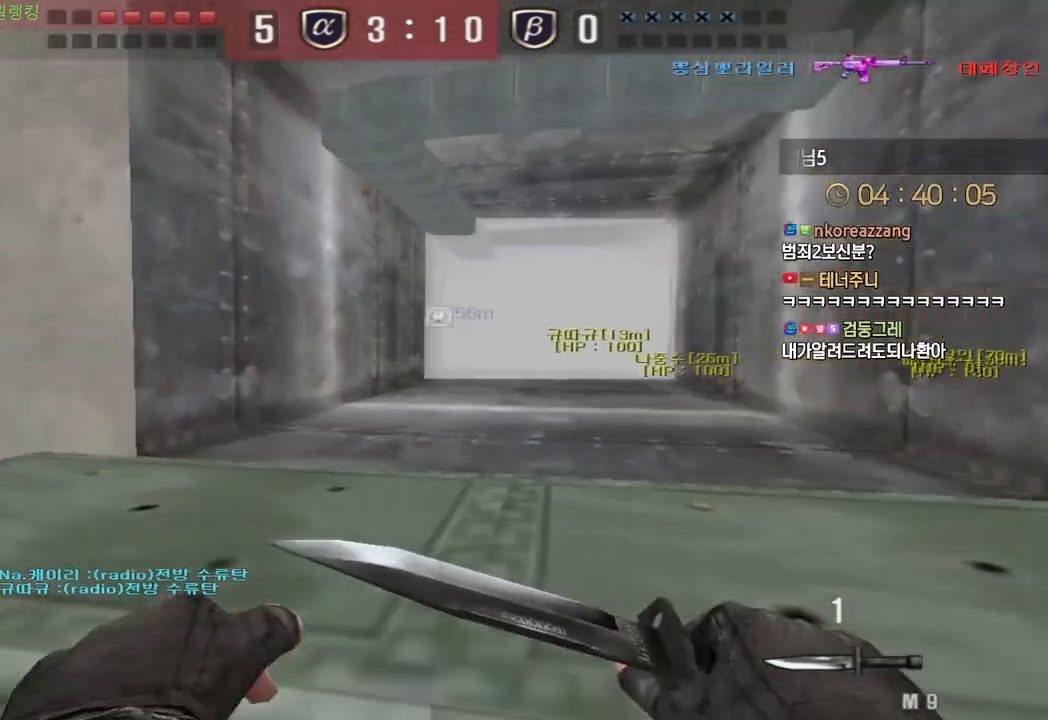
{"keys": ["d"], "events": [[17, "a", "up"], [50, "w", "up"], [67, "d", "down"]]}
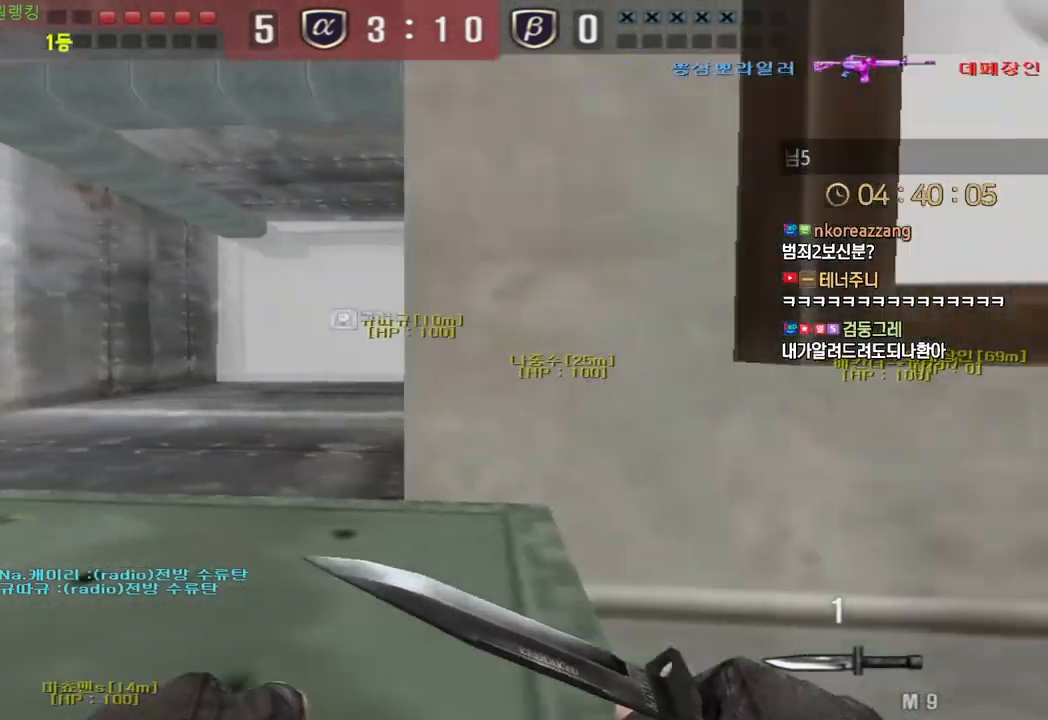
{"keys": ["a", "s"], "events": [[133, "s", "down"], [300, "d", "up"], [317, "a", "down"]]}
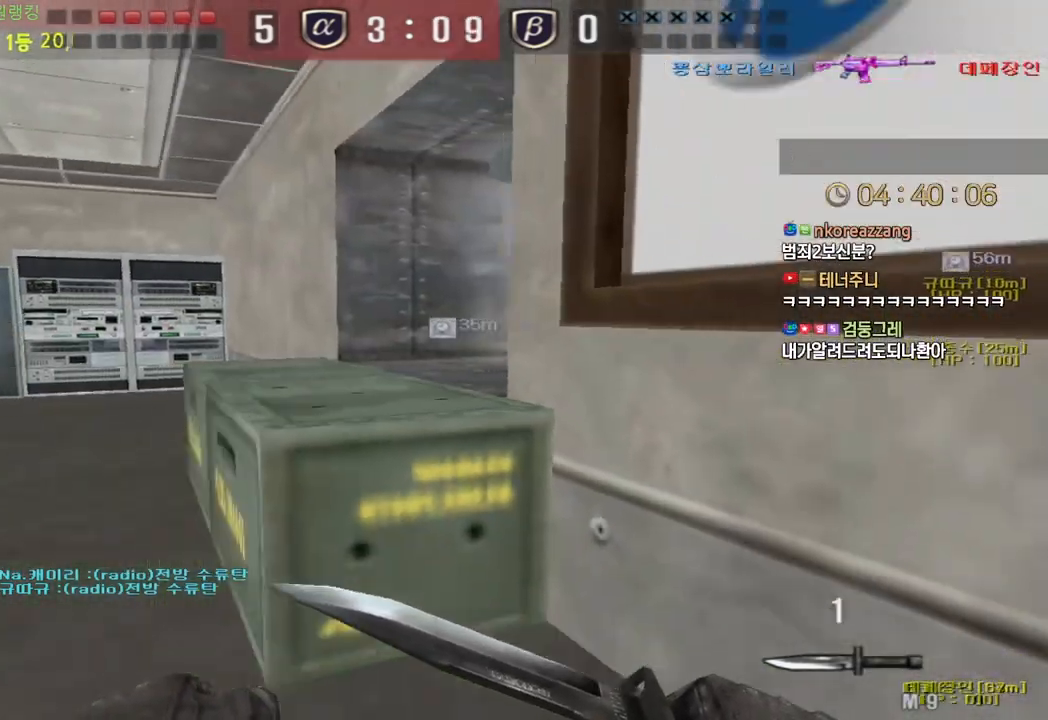
{"keys": ["a", "w"], "events": [[17, "s", "up"], [150, "w", "down"]]}
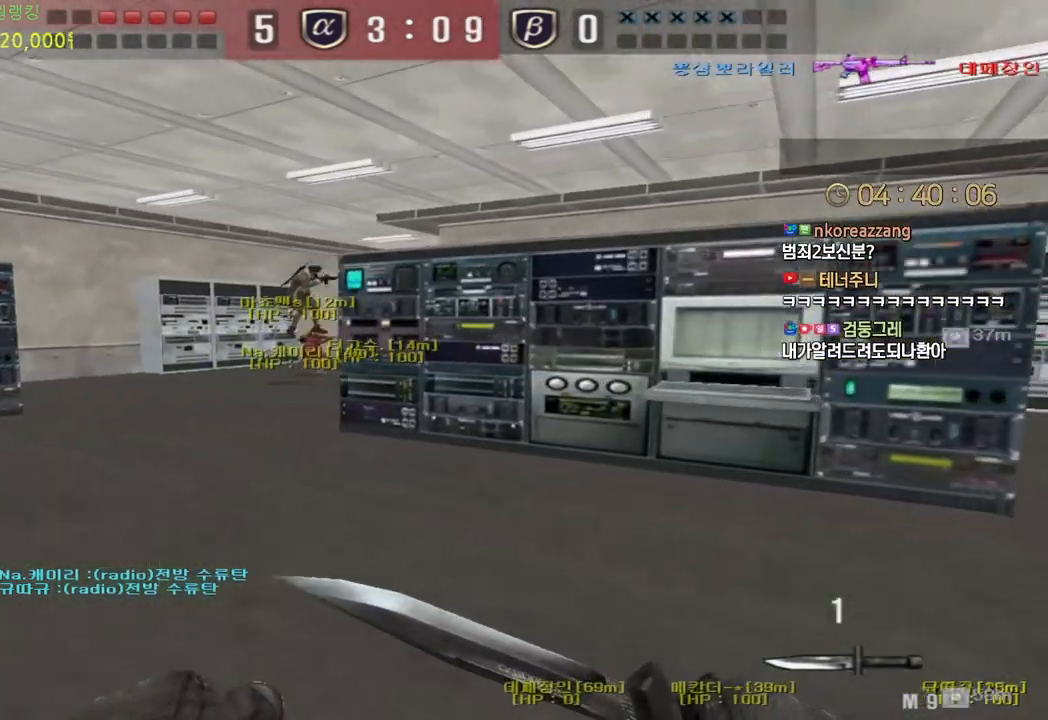
{"keys": ["a", "w"], "events": []}
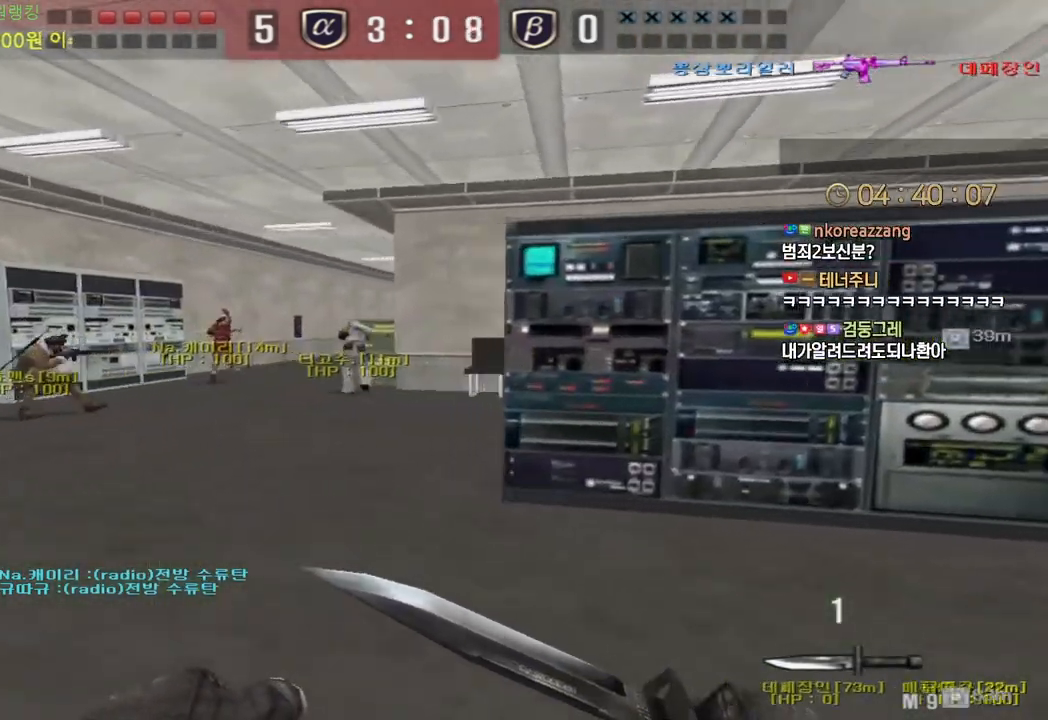
{"keys": ["a", "w"], "events": []}
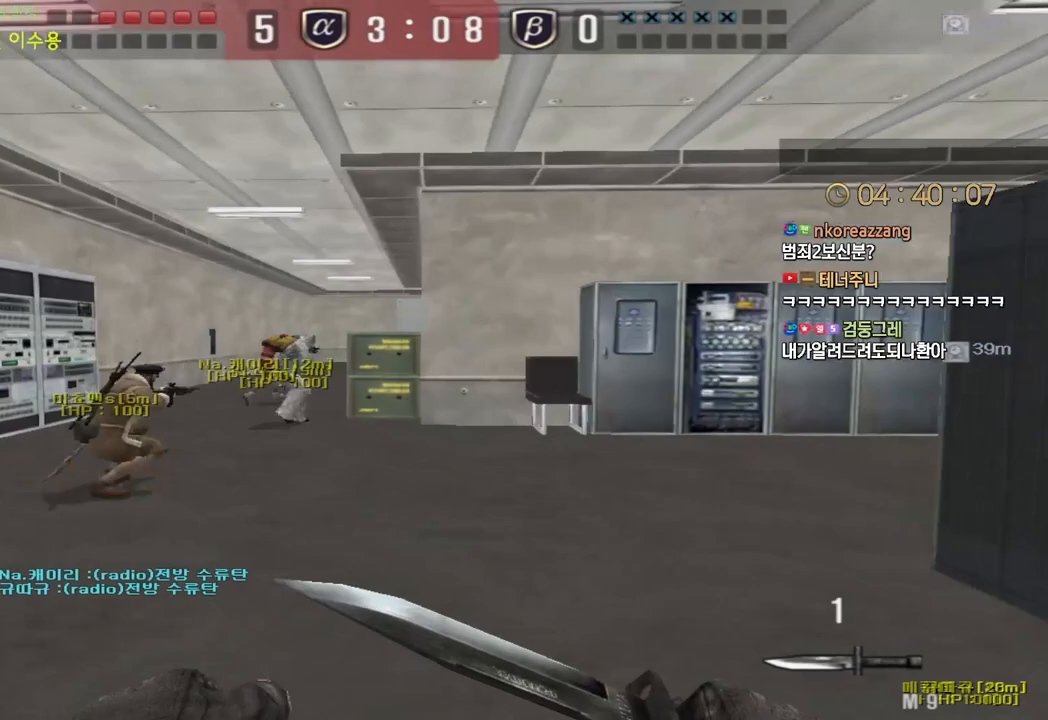
{"keys": ["d", "tab", "w"], "events": [[133, "a", "up"], [217, "d", "down"], [267, "tab", "down"]]}
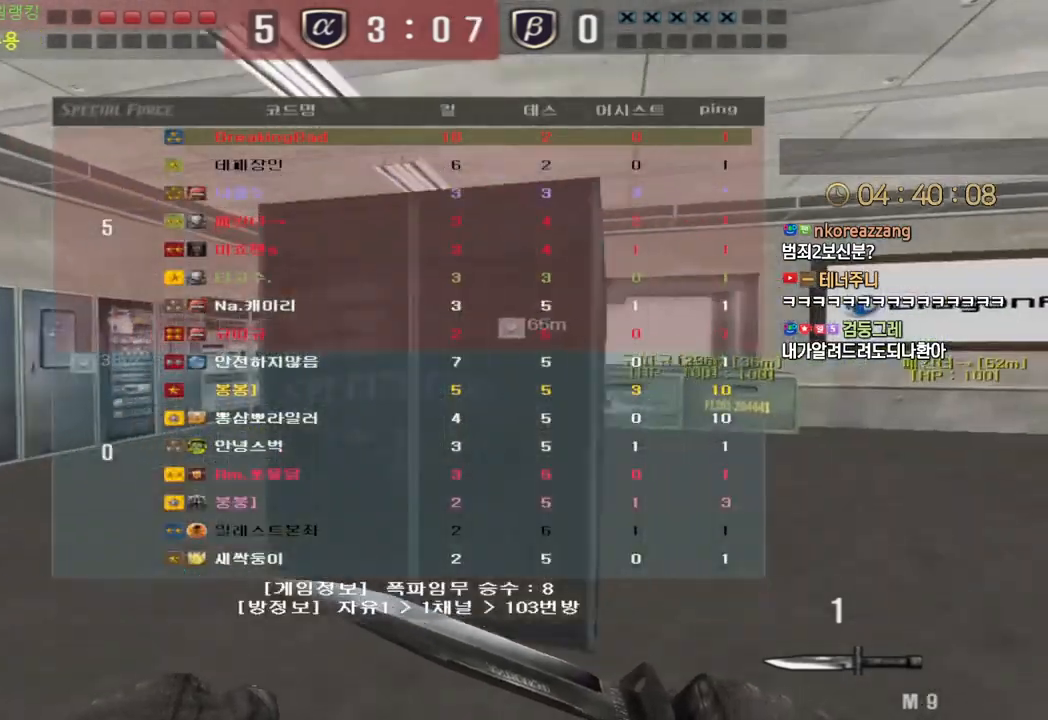
{"keys": ["d", "tab", "w"], "events": []}
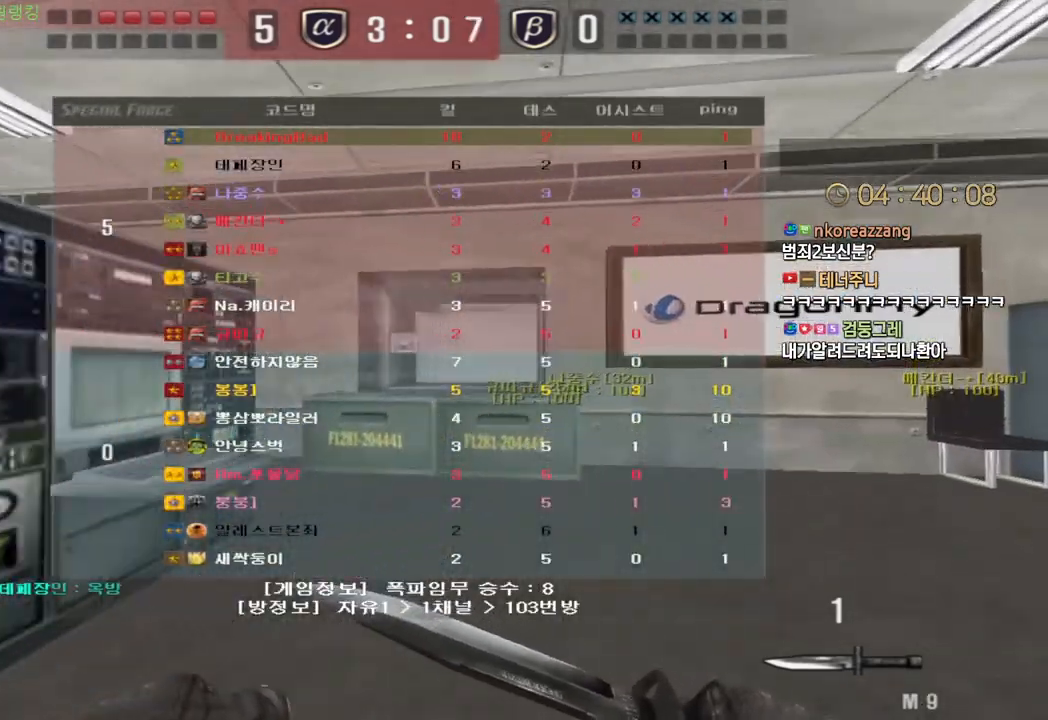
{"keys": ["d", "w"], "events": [[217, "tab", "up"]]}
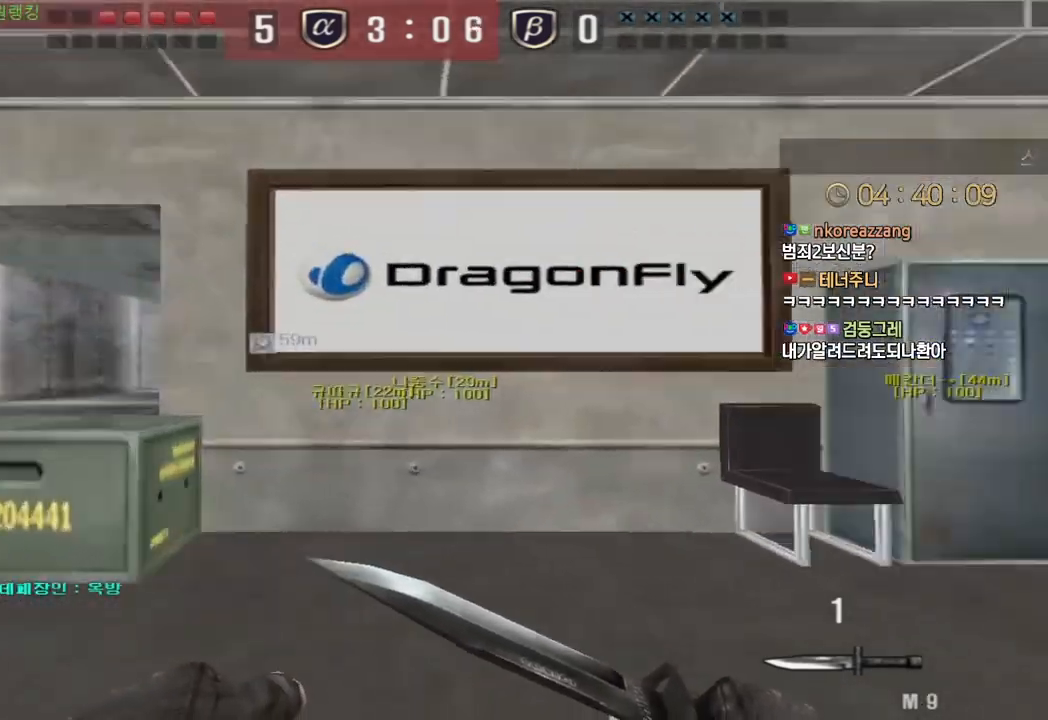
{"keys": ["d", "w"], "events": []}
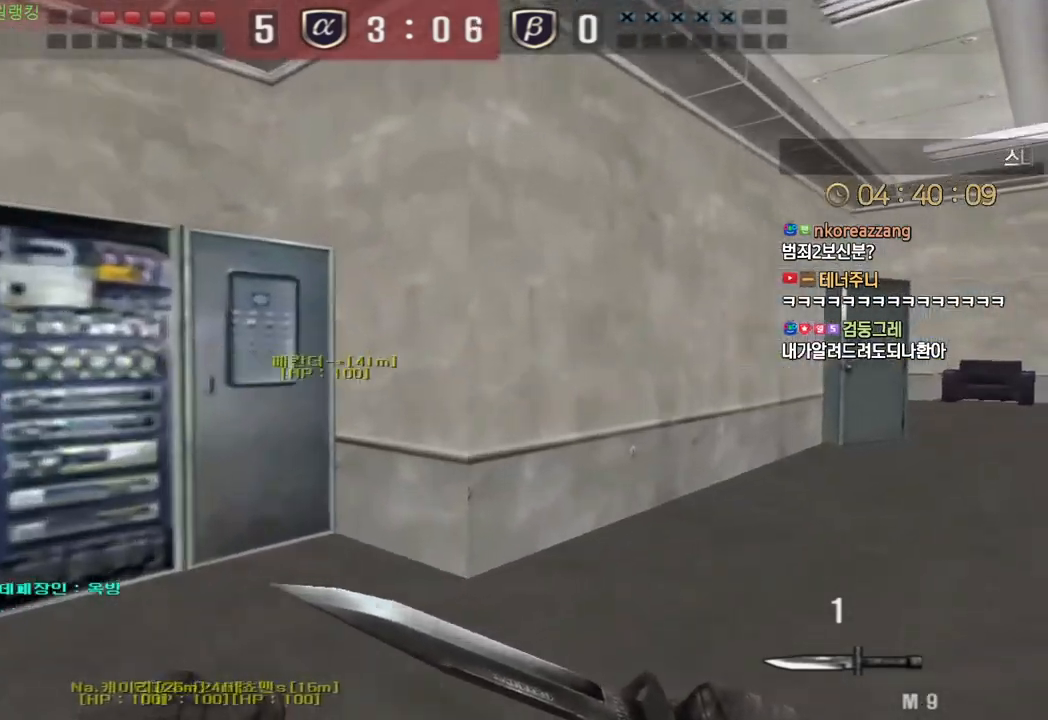
{"keys": ["d", "w"], "events": []}
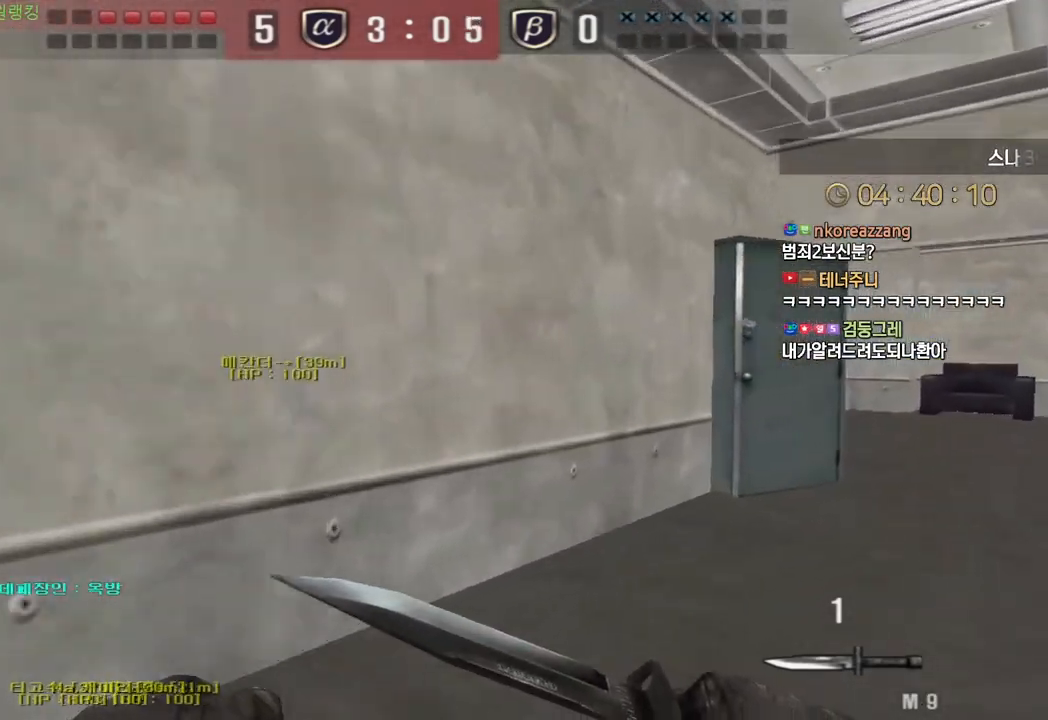
{"keys": ["d", "w"], "events": []}
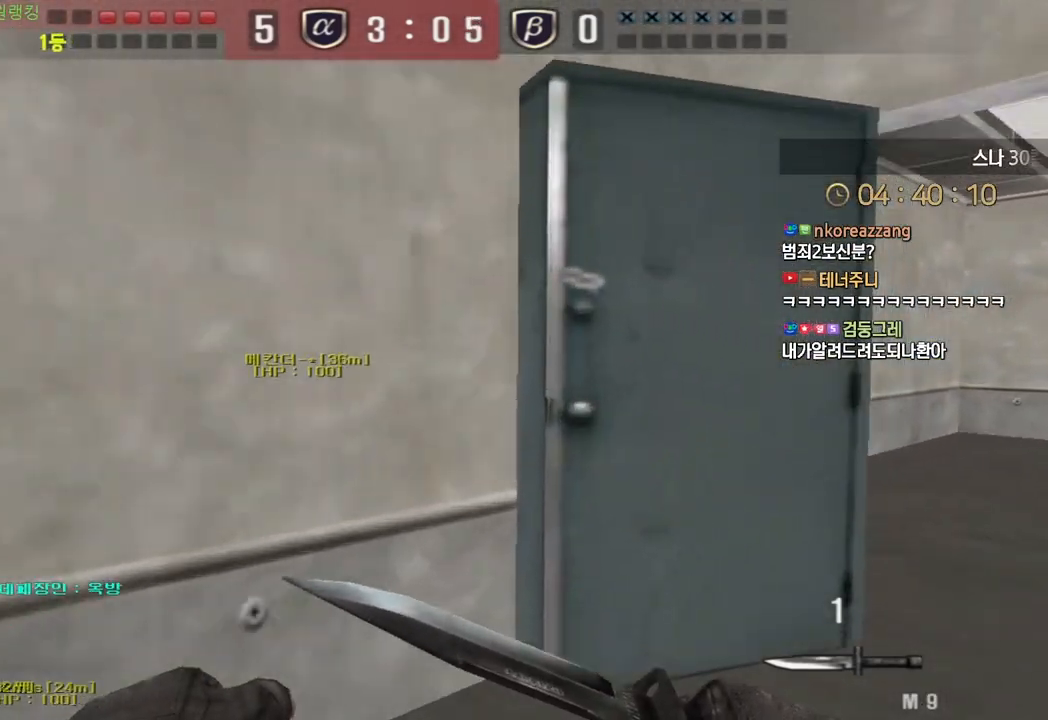
{"keys": ["a", "w"], "events": [[283, "a", "down"], [283, "d", "up"]]}
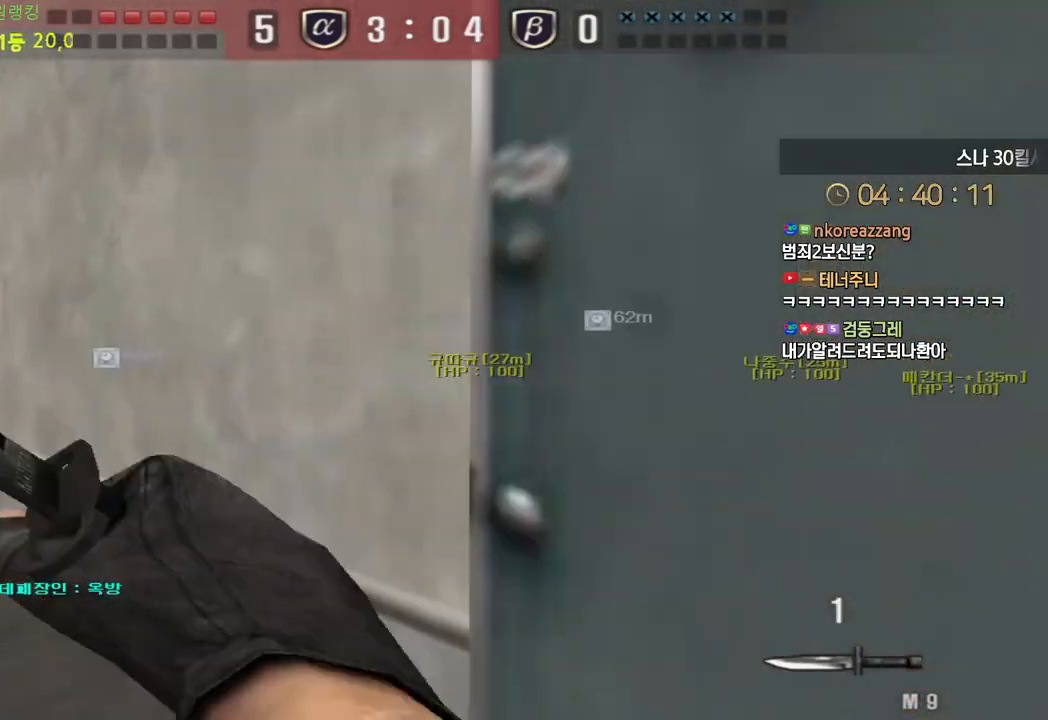
{"keys": ["a", "w"], "events": []}
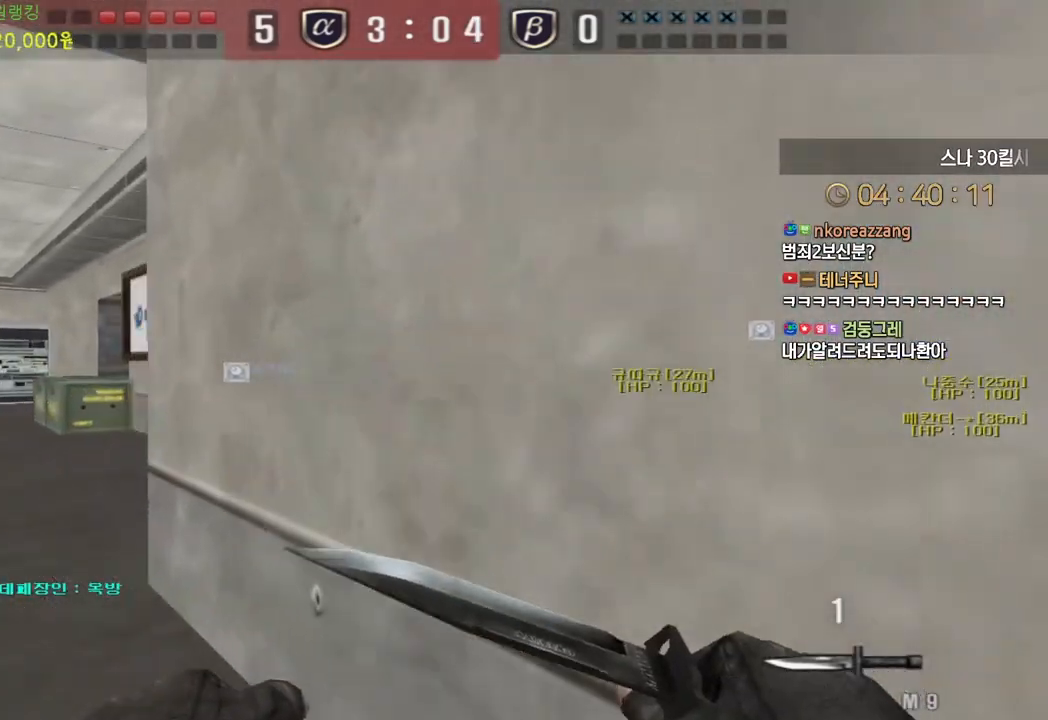
{"keys": ["a", "w"], "events": []}
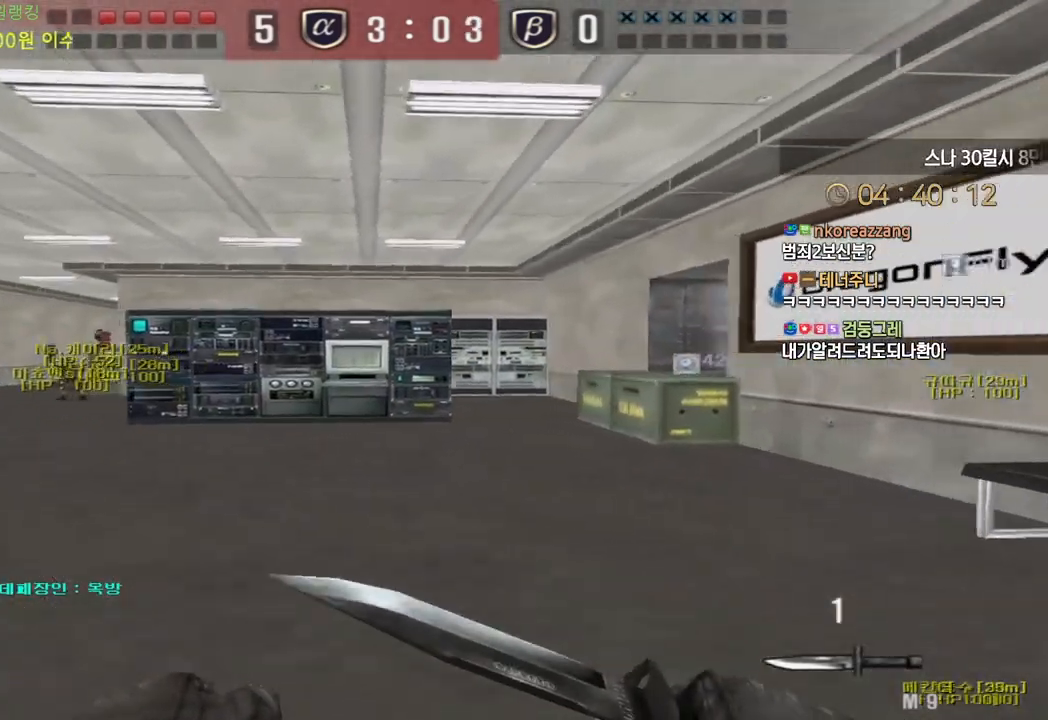
{"keys": ["a", "space", "w"], "events": [[450, "space", "down"]]}
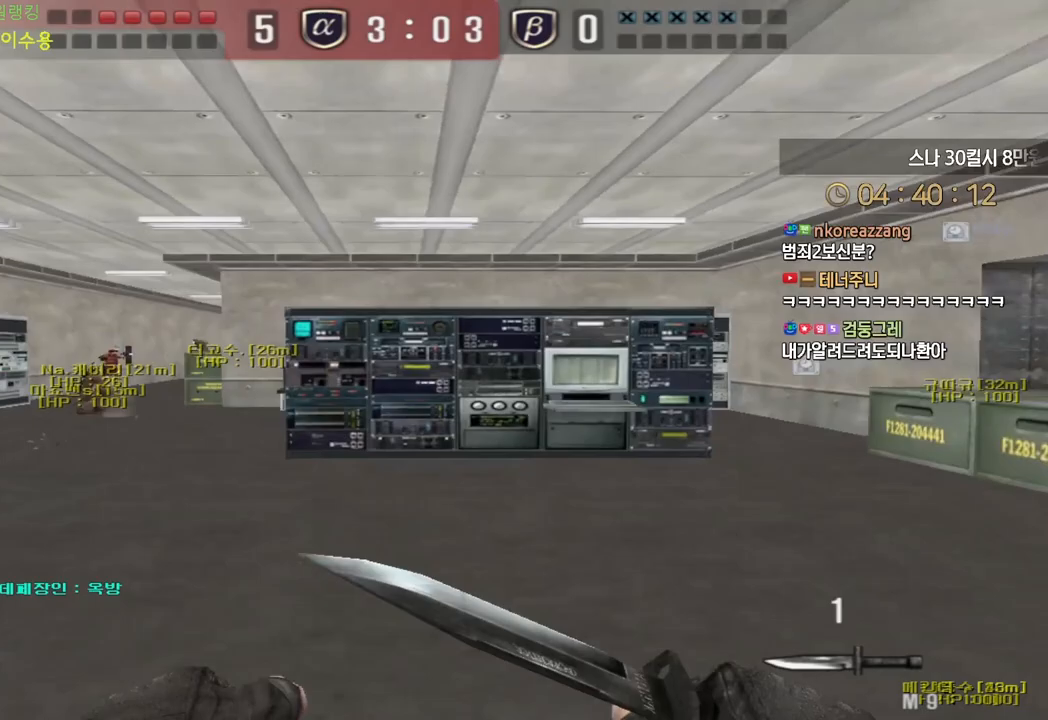
{"keys": ["a", "w"], "events": [[67, "space", "up"]]}
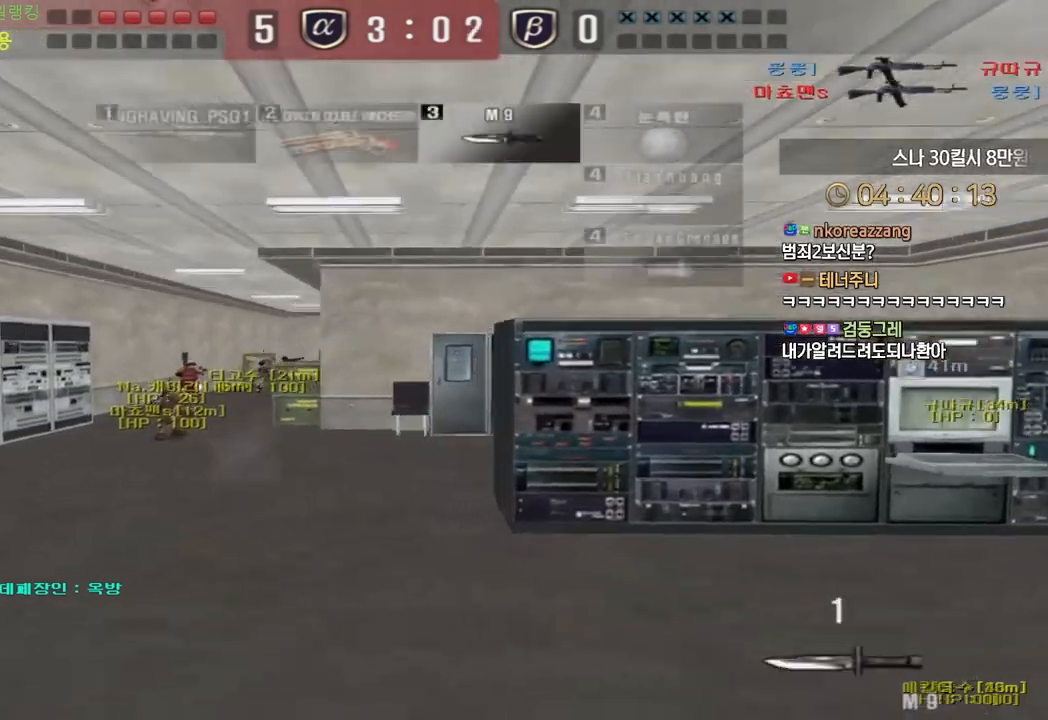
{"keys": ["d", "w"], "events": [[117, "ctrl", "down"], [150, "a", "up"], [150, "space", "down"], [150, "w", "up"], [200, "ctrl", "up"], [233, "space", "up"], [367, "d", "down"], [367, "w", "down"]]}
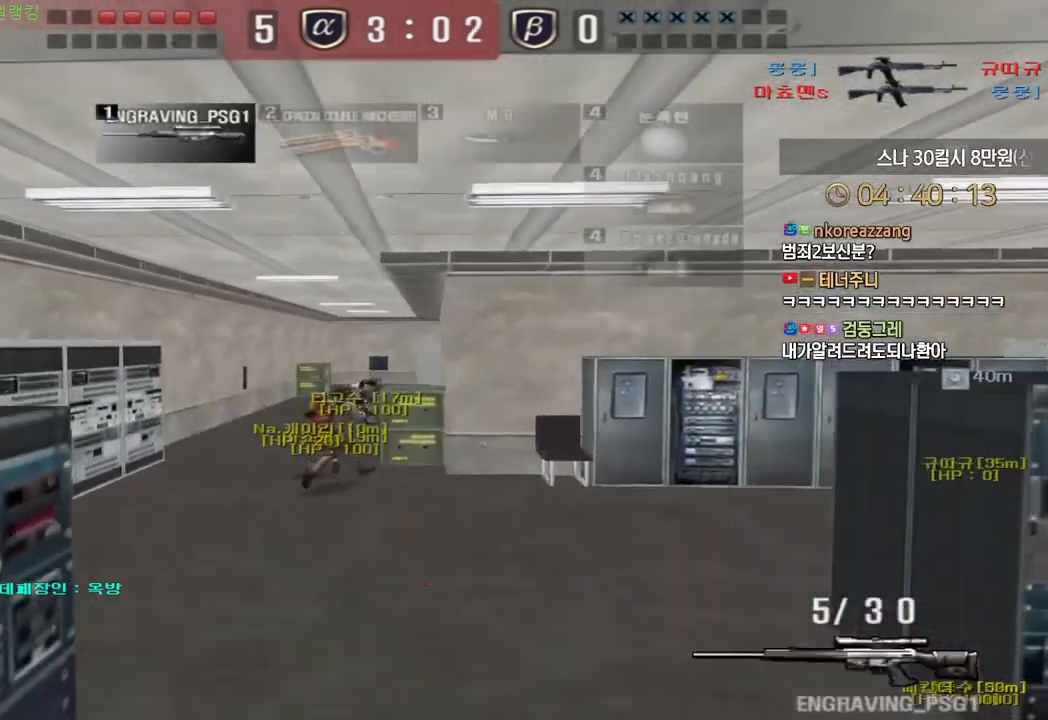
{"keys": [], "events": [[367, "ctrl", "down"], [400, "d", "up"], [400, "w", "up"], [417, "space", "down"], [433, "ctrl", "up"], [467, "space", "up"]]}
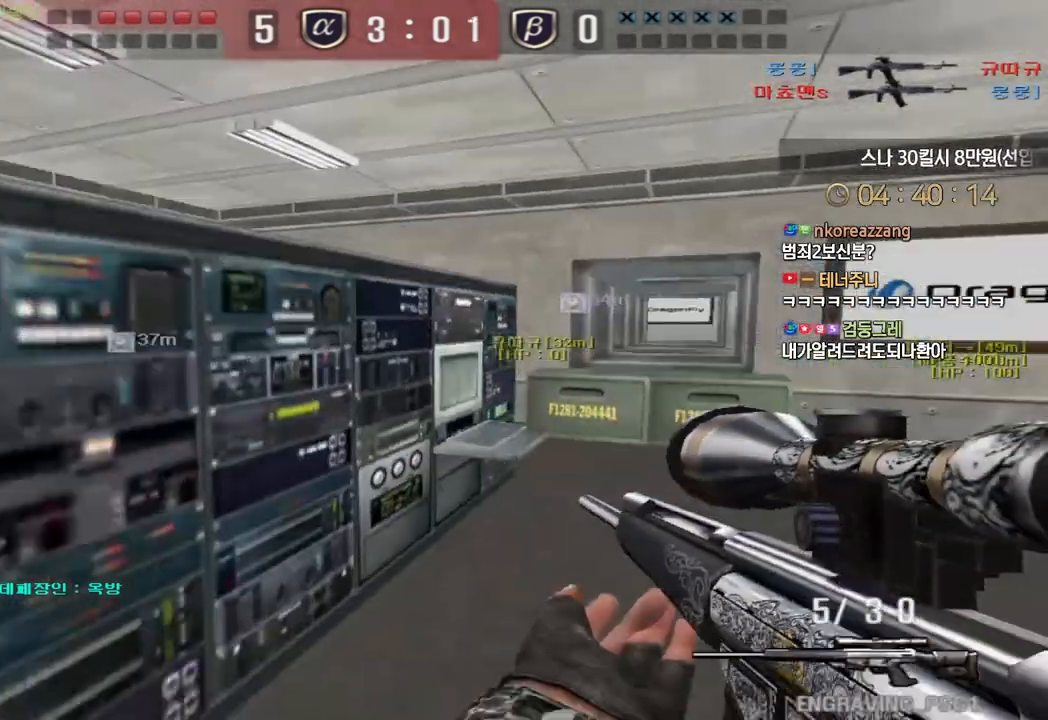
{"keys": ["d", "tab", "w"], "events": [[117, "tab", "down"], [433, "d", "down"], [450, "w", "down"]]}